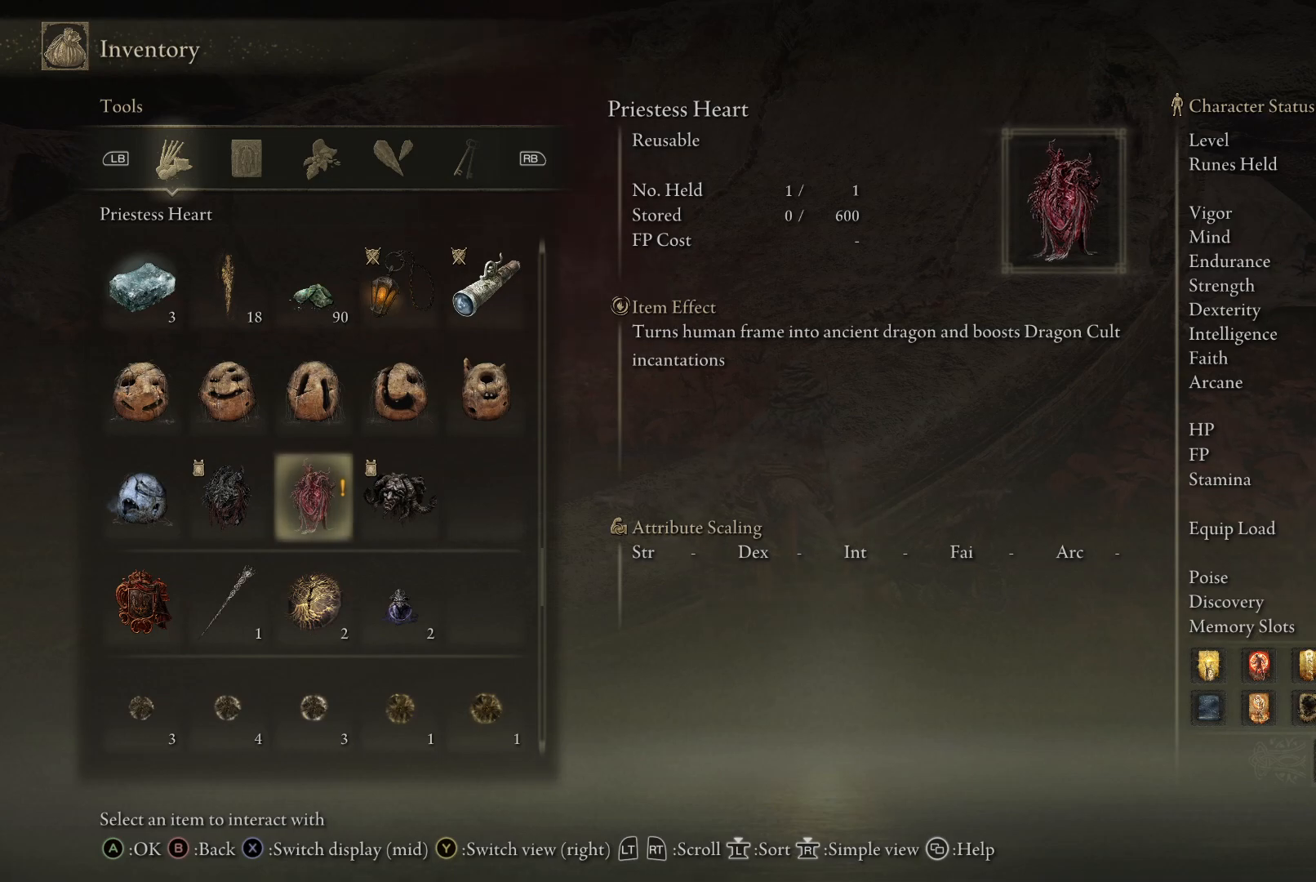
Gameplay with a controller (Xbox layout); each line is a JSON object with the inputs held at the frame after it. "events" lists button and stick changes between this image and that frame as [ms after this image, input, new state], when the widget could be followed in between. Not read: L3 R3.
{"buttons": [], "left_stick": "center", "right_stick": "center", "events": []}
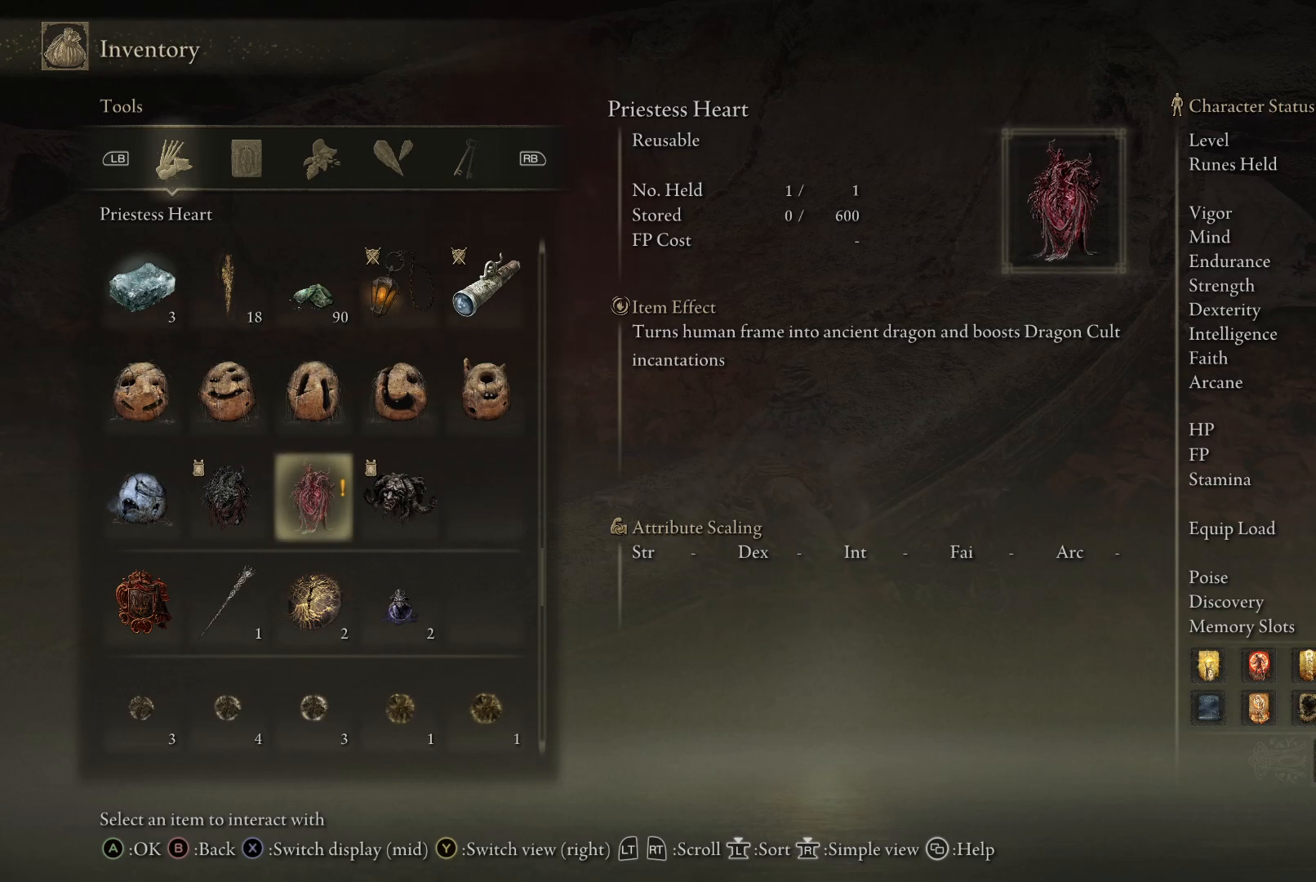
{"buttons": [], "left_stick": "center", "right_stick": "center", "events": []}
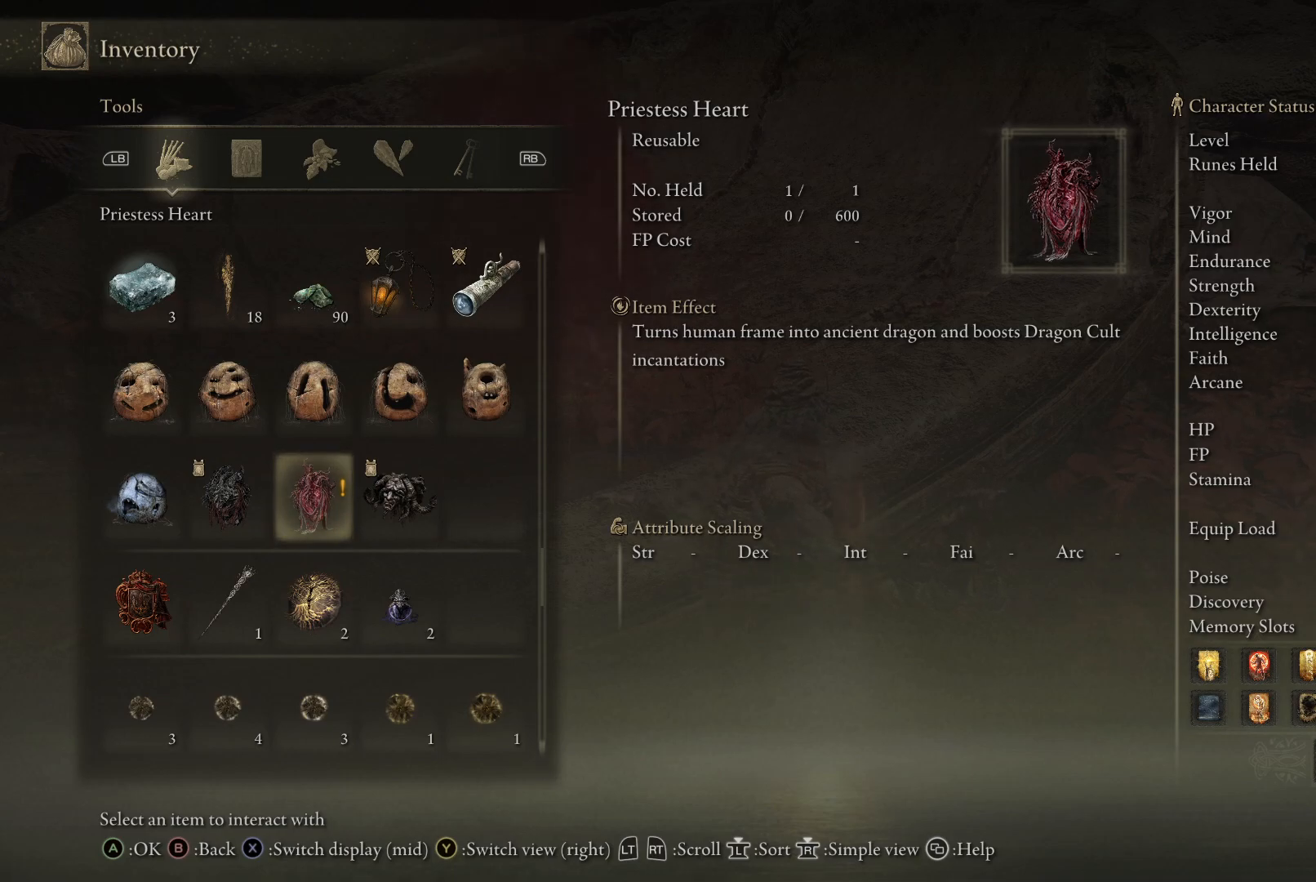
{"buttons": [], "left_stick": "center", "right_stick": "center", "events": []}
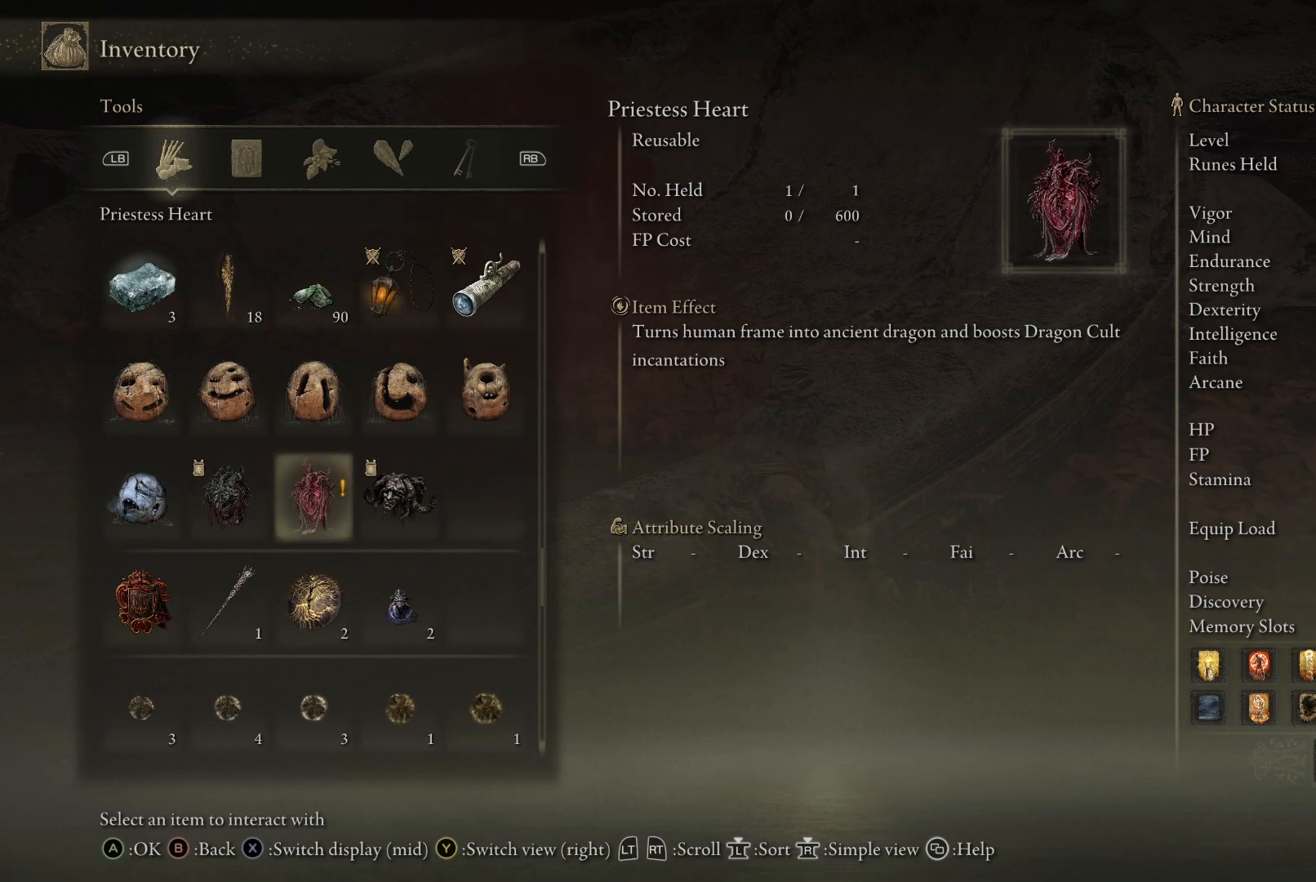
{"buttons": [], "left_stick": "center", "right_stick": "center", "events": []}
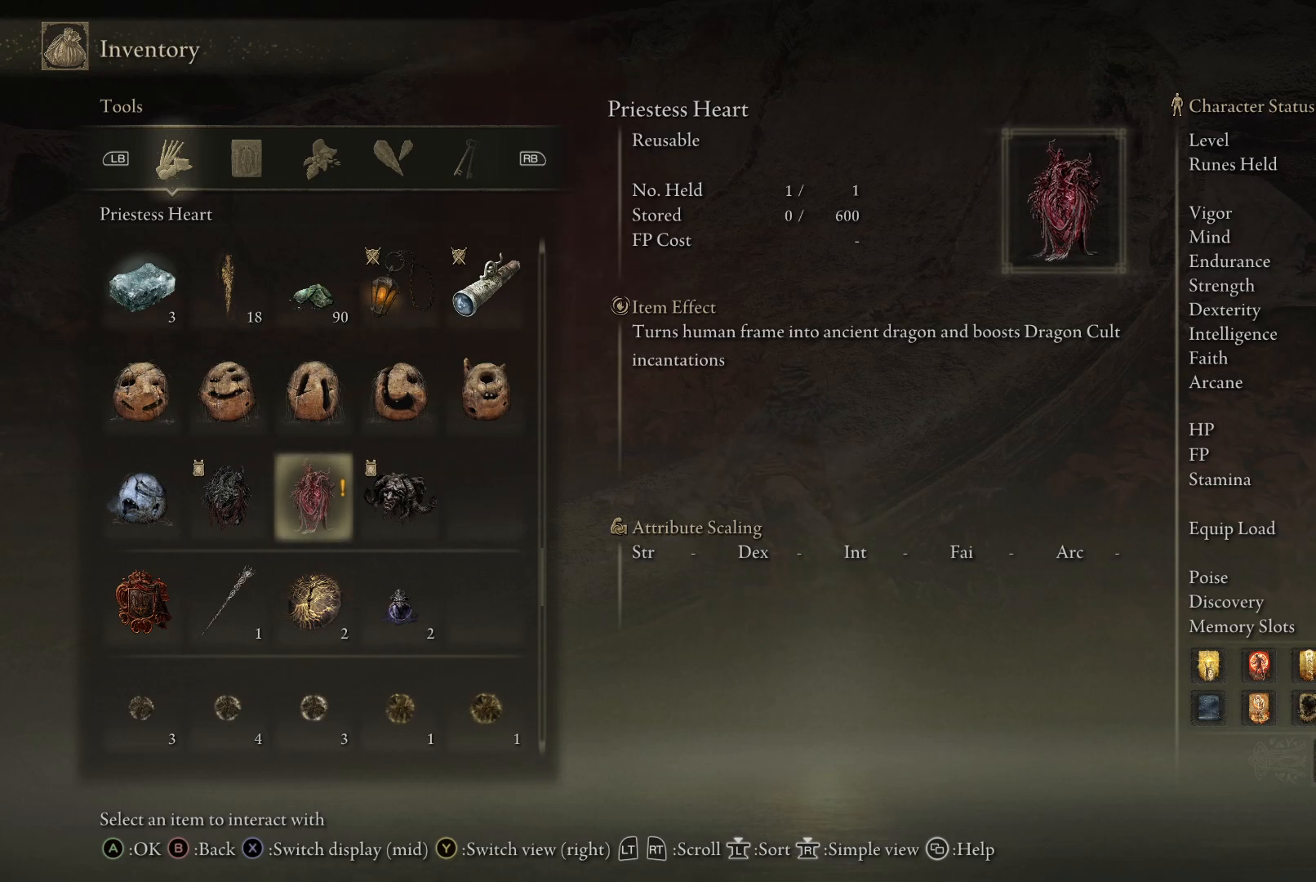
{"buttons": [], "left_stick": "center", "right_stick": "center", "events": []}
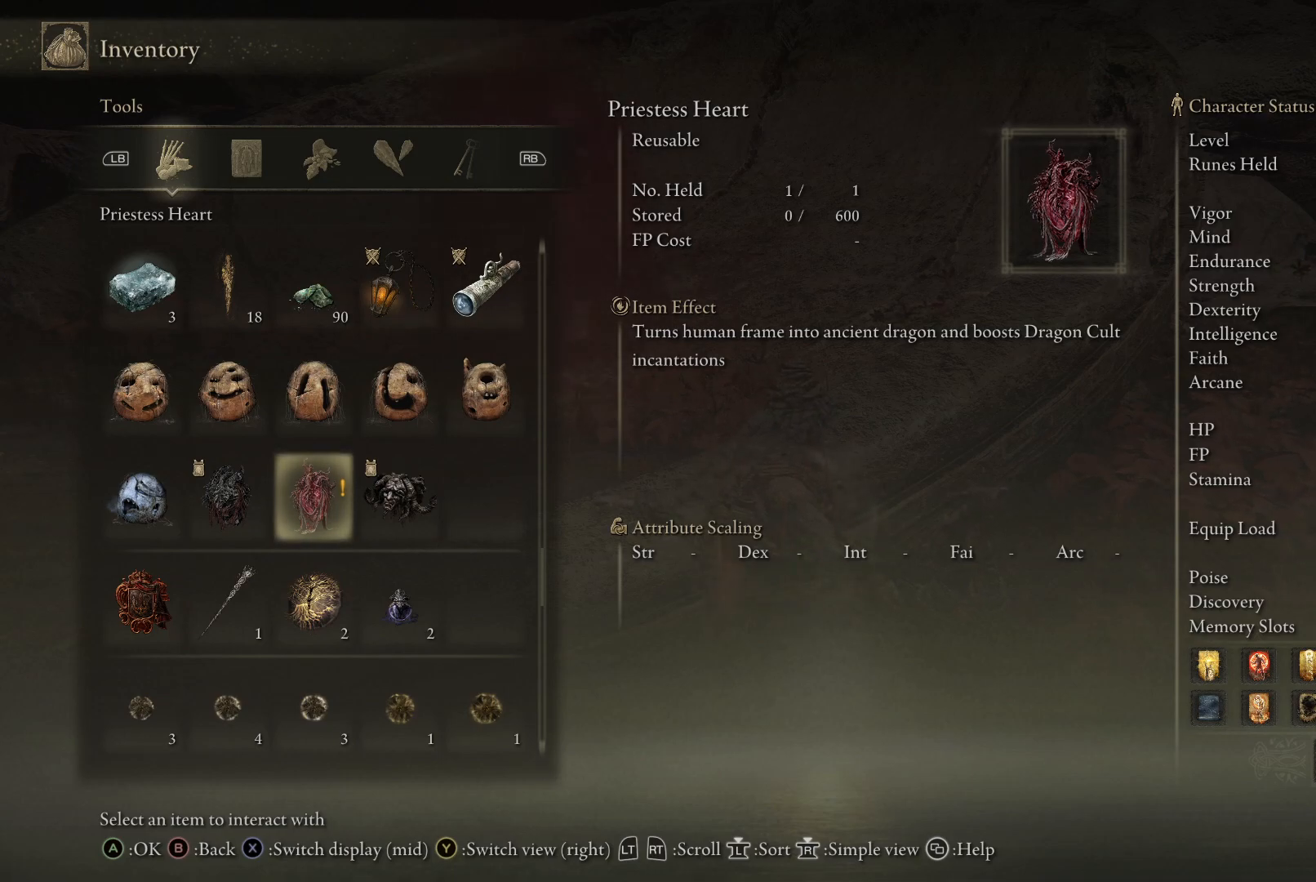
{"buttons": [], "left_stick": "center", "right_stick": "center", "events": []}
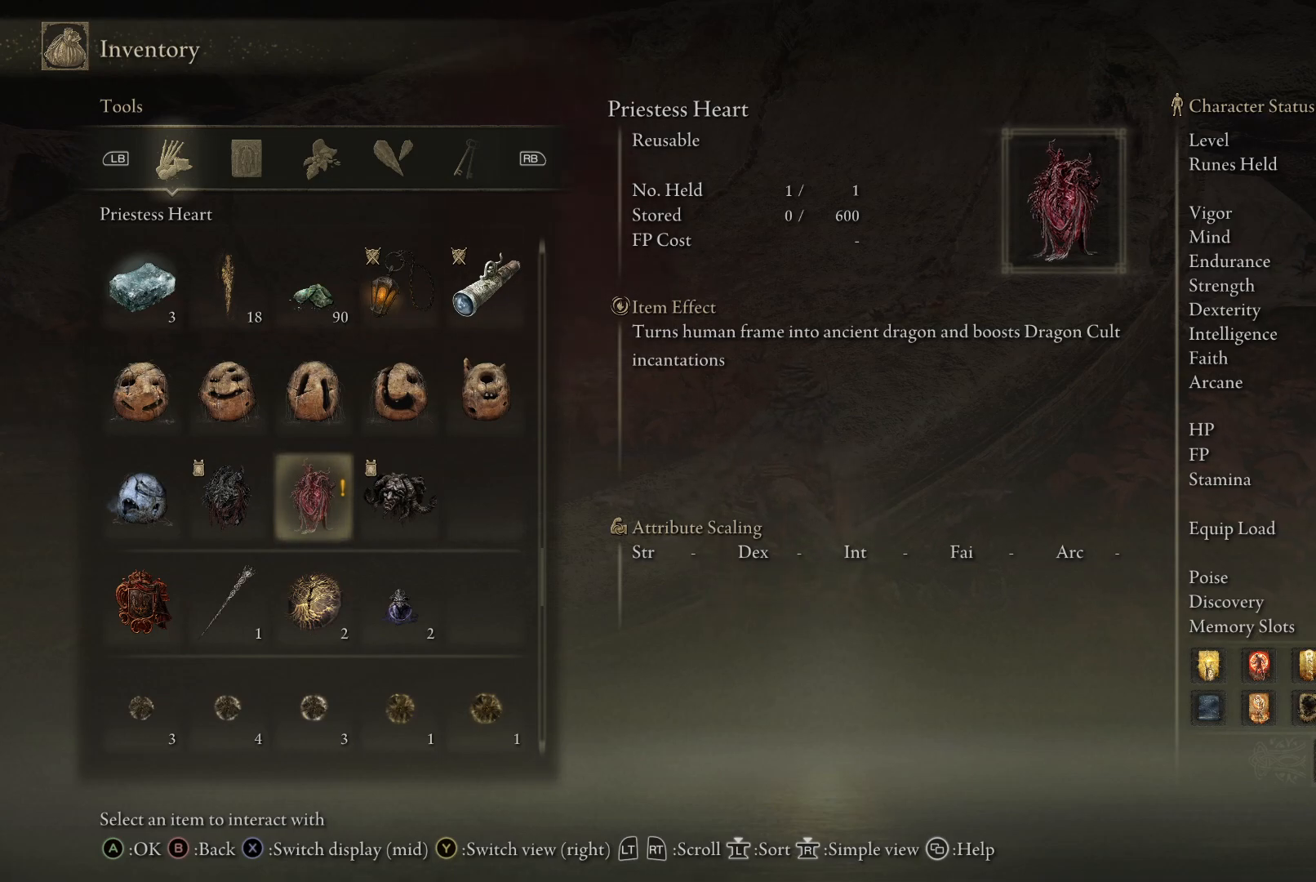
{"buttons": [], "left_stick": "center", "right_stick": "center", "events": []}
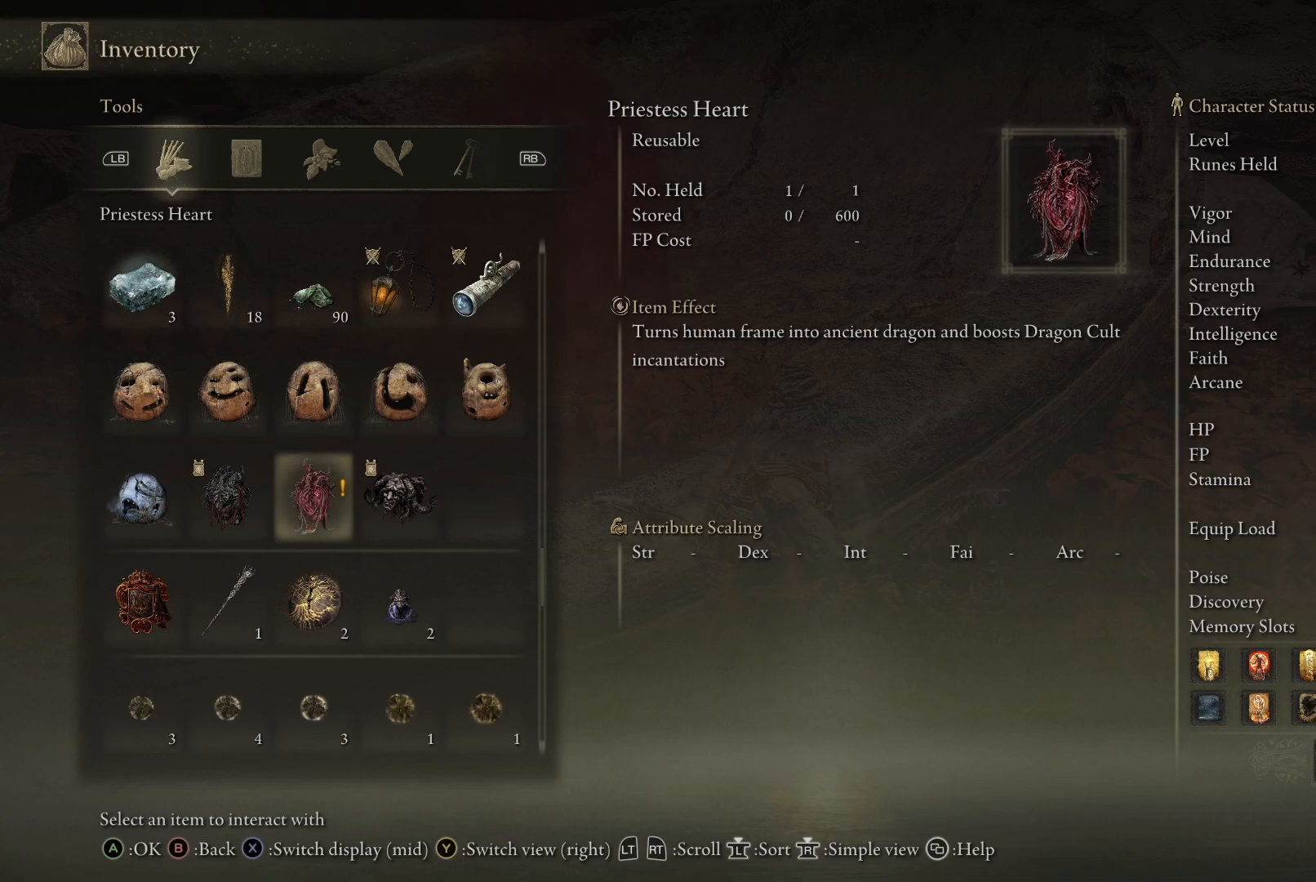
{"buttons": [], "left_stick": "center", "right_stick": "center", "events": [[383, "DPAD_LEFT", "down"], [483, "DPAD_LEFT", "up"]]}
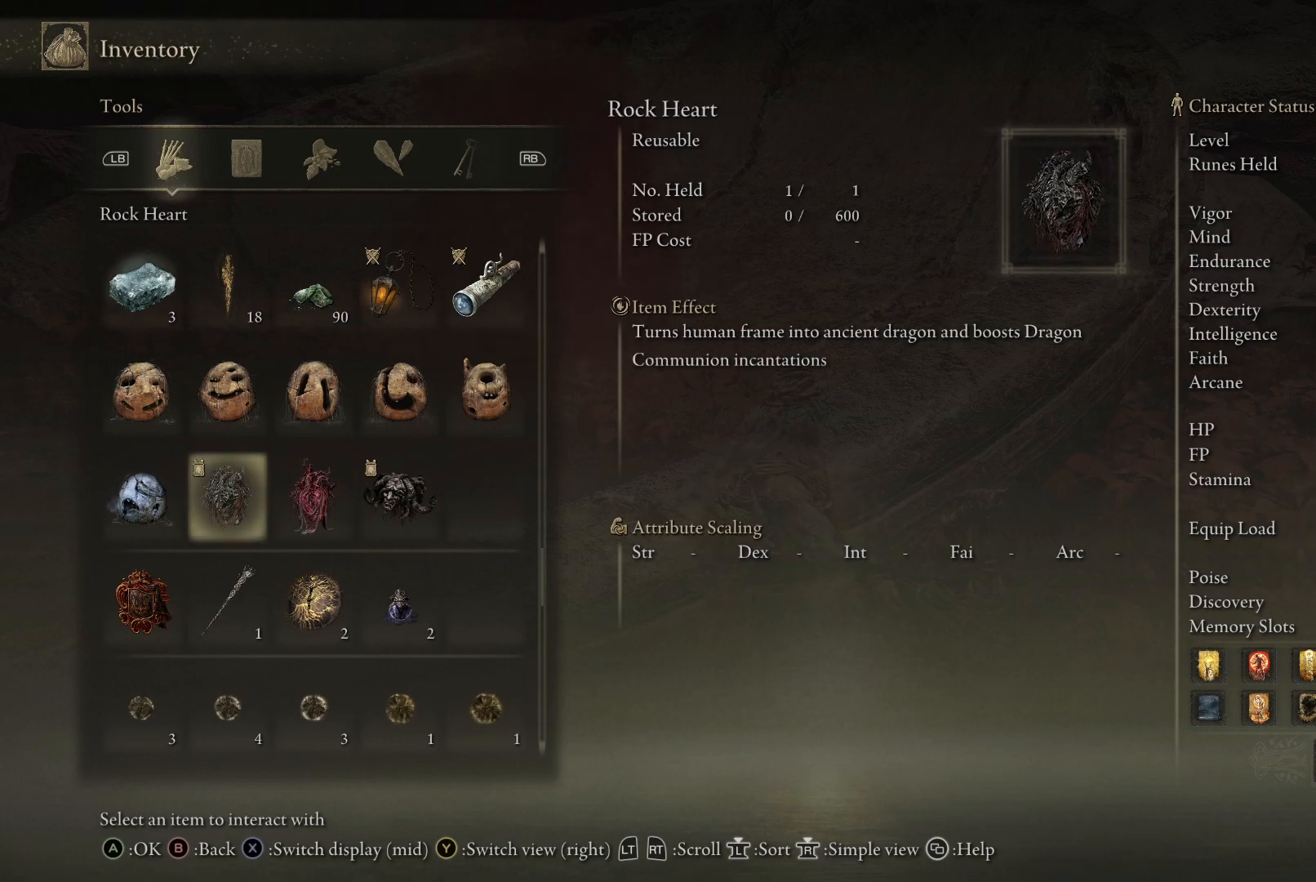
{"buttons": [], "left_stick": "center", "right_stick": "center", "events": []}
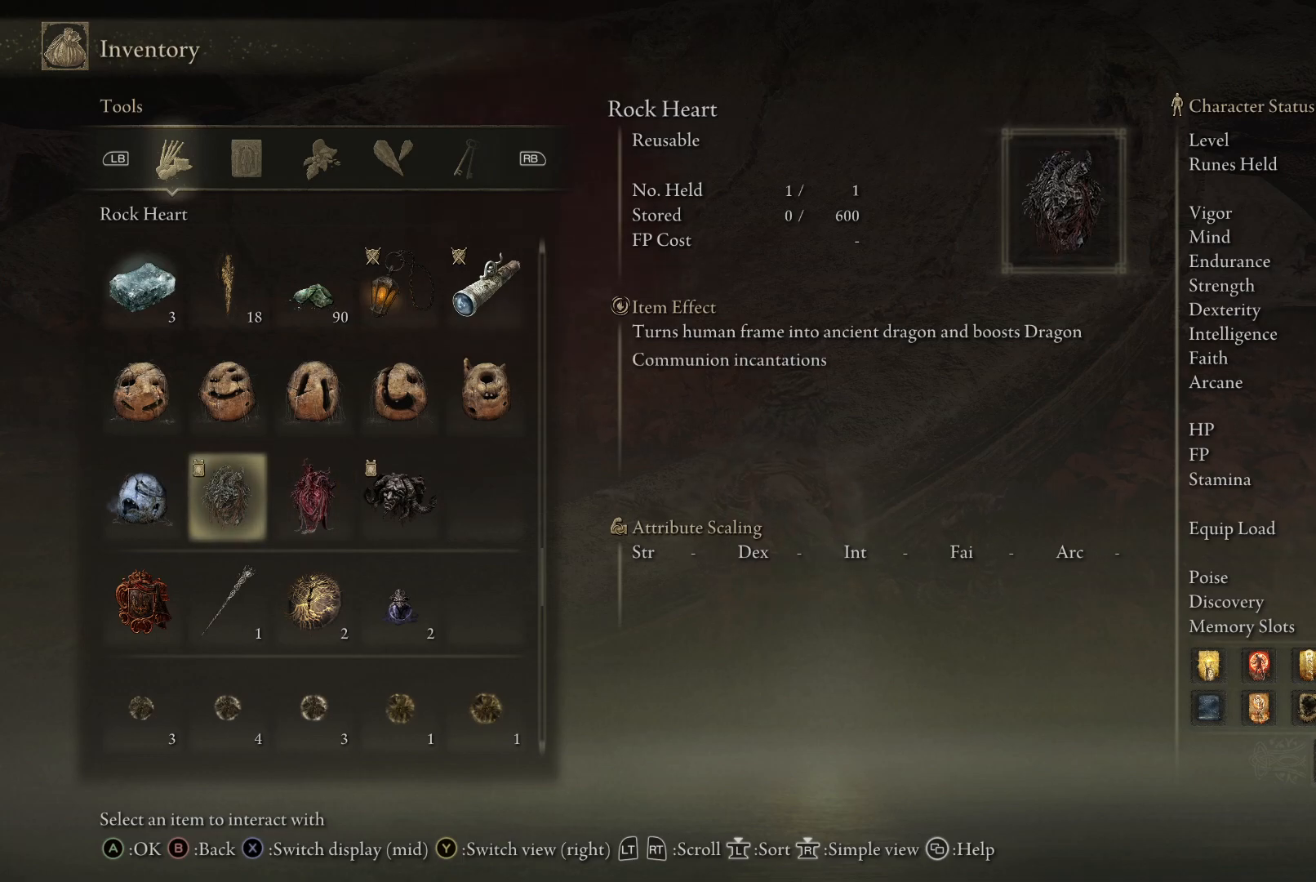
{"buttons": [], "left_stick": "center", "right_stick": "center", "events": []}
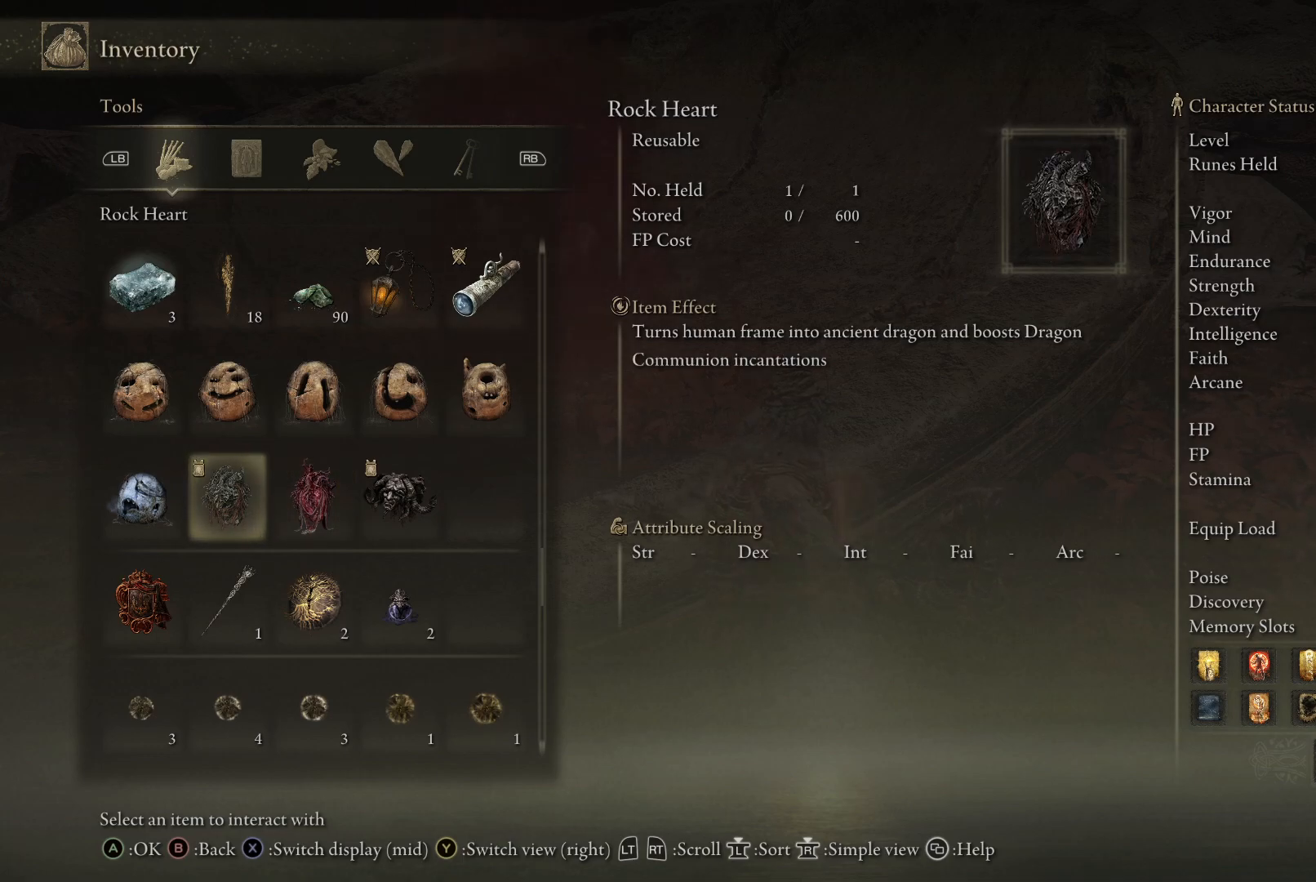
{"buttons": [], "left_stick": "center", "right_stick": "center", "events": []}
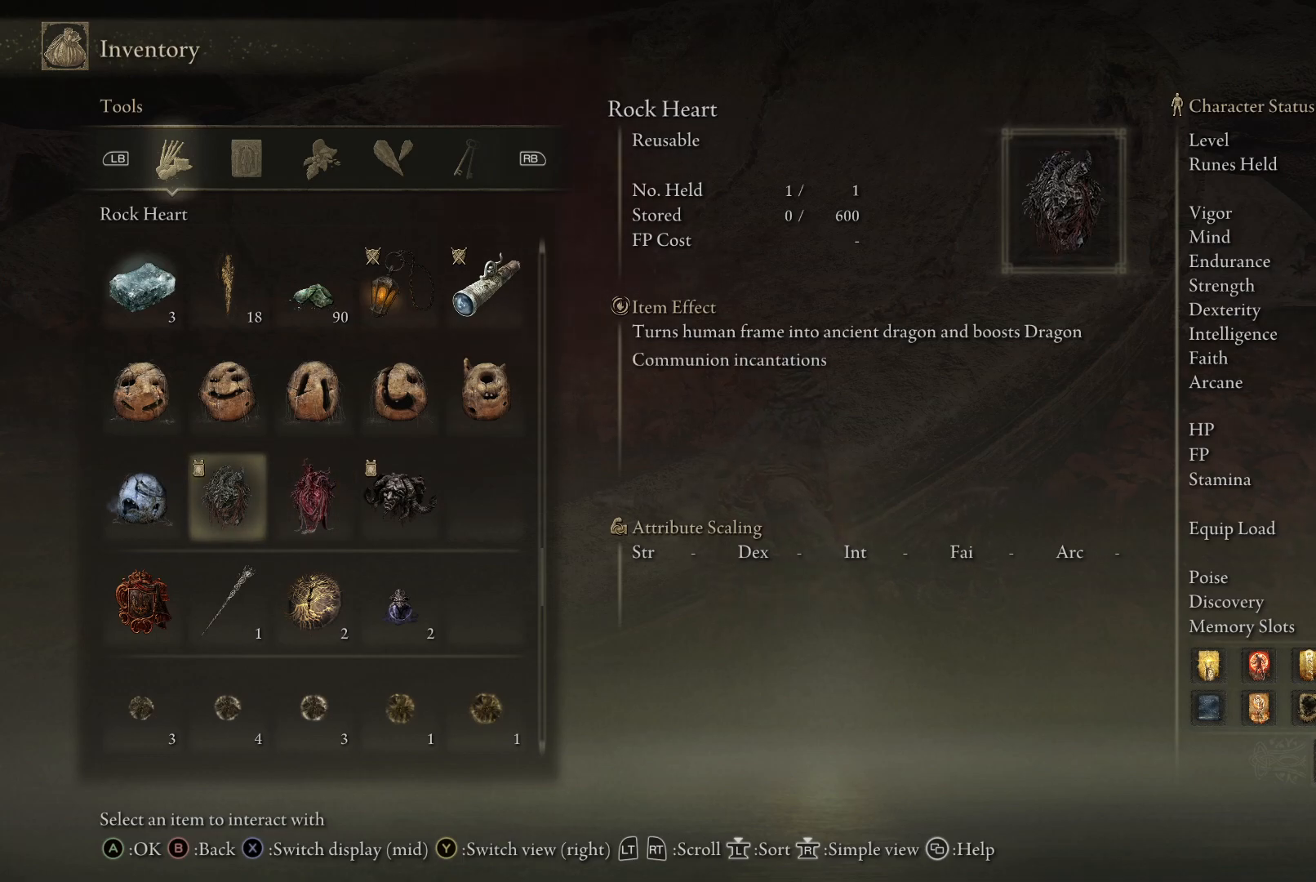
{"buttons": [], "left_stick": "center", "right_stick": "center", "events": []}
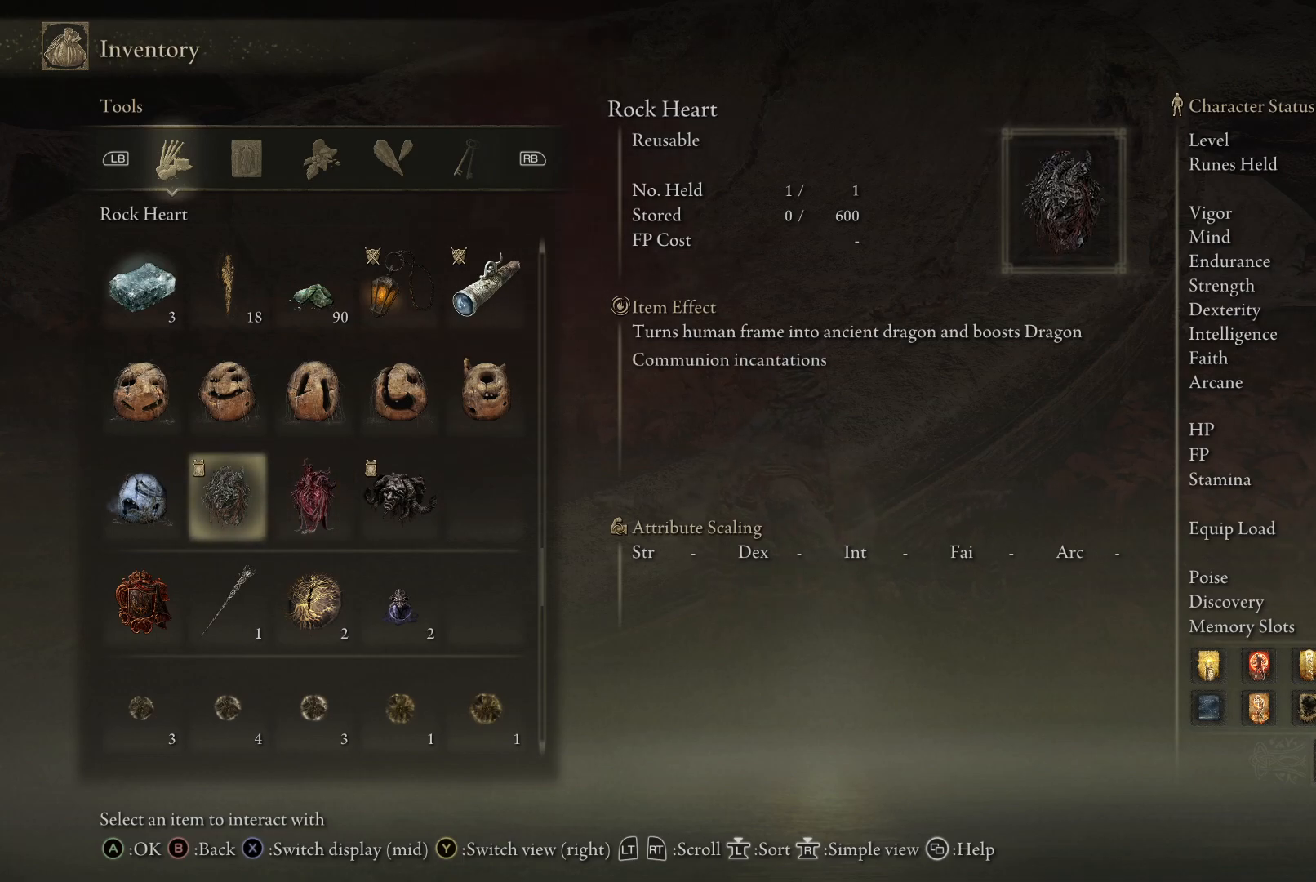
{"buttons": [], "left_stick": "center", "right_stick": "center", "events": []}
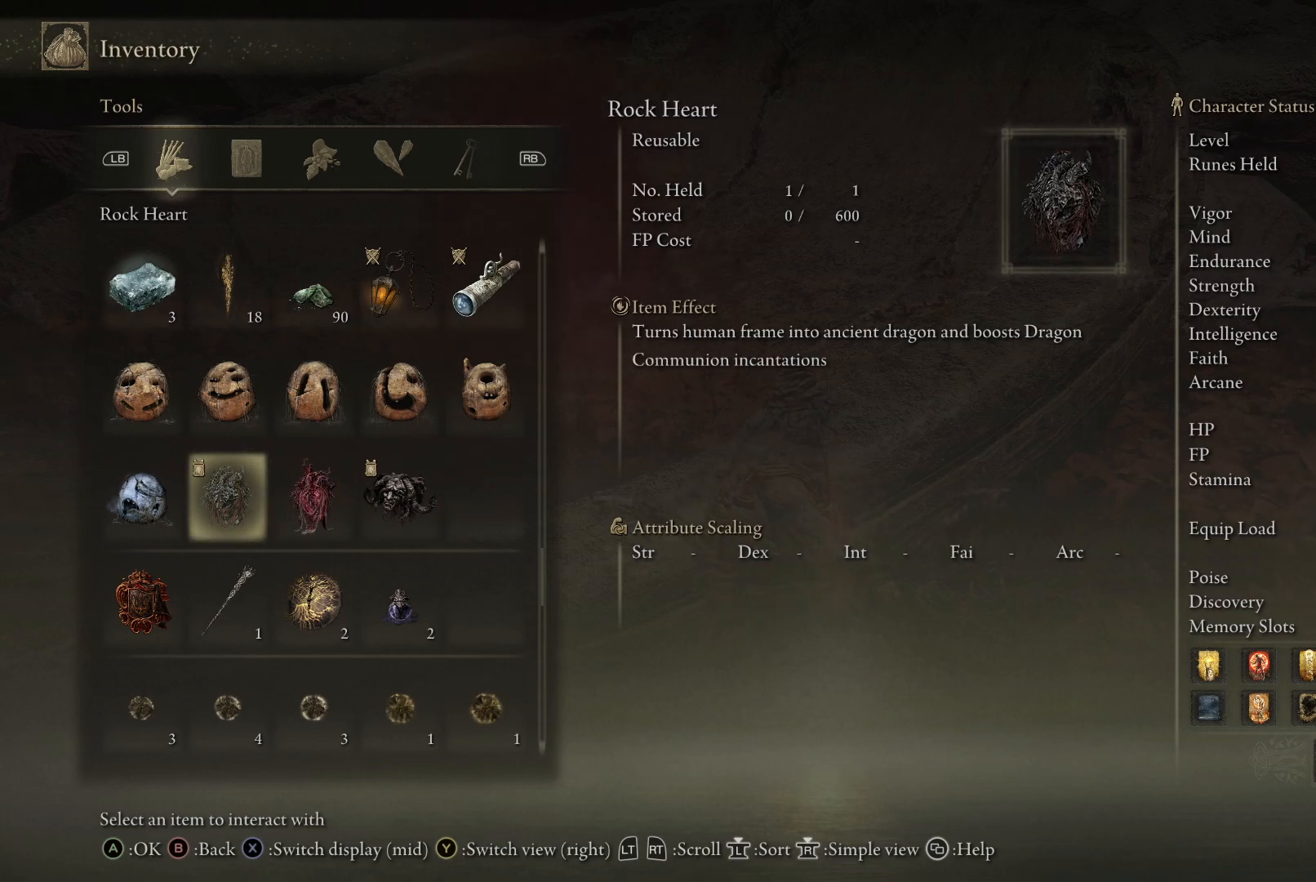
{"buttons": ["DPAD_RIGHT"], "left_stick": "center", "right_stick": "center", "events": [[483, "DPAD_RIGHT", "down"]]}
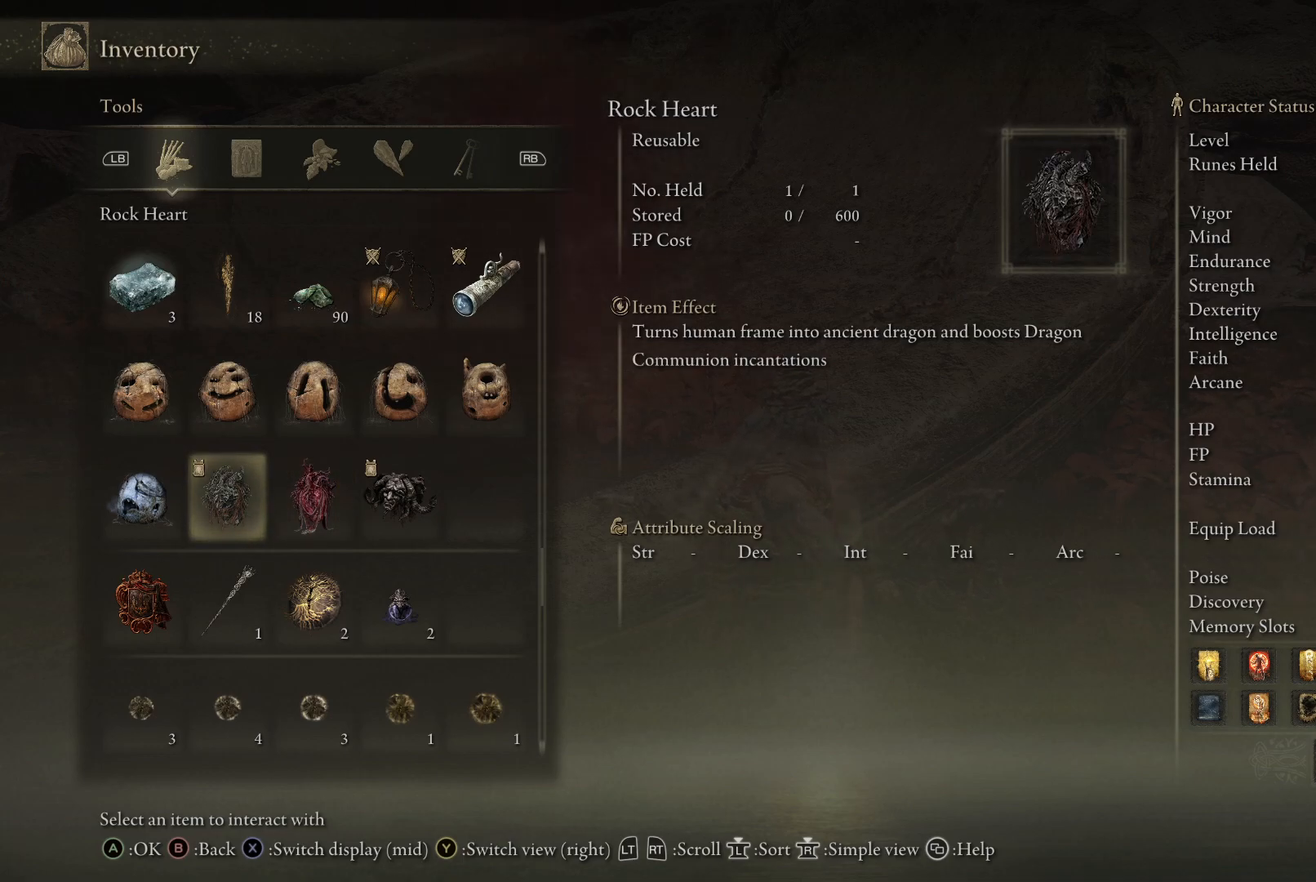
{"buttons": [], "left_stick": "center", "right_stick": "center", "events": [[83, "DPAD_RIGHT", "up"]]}
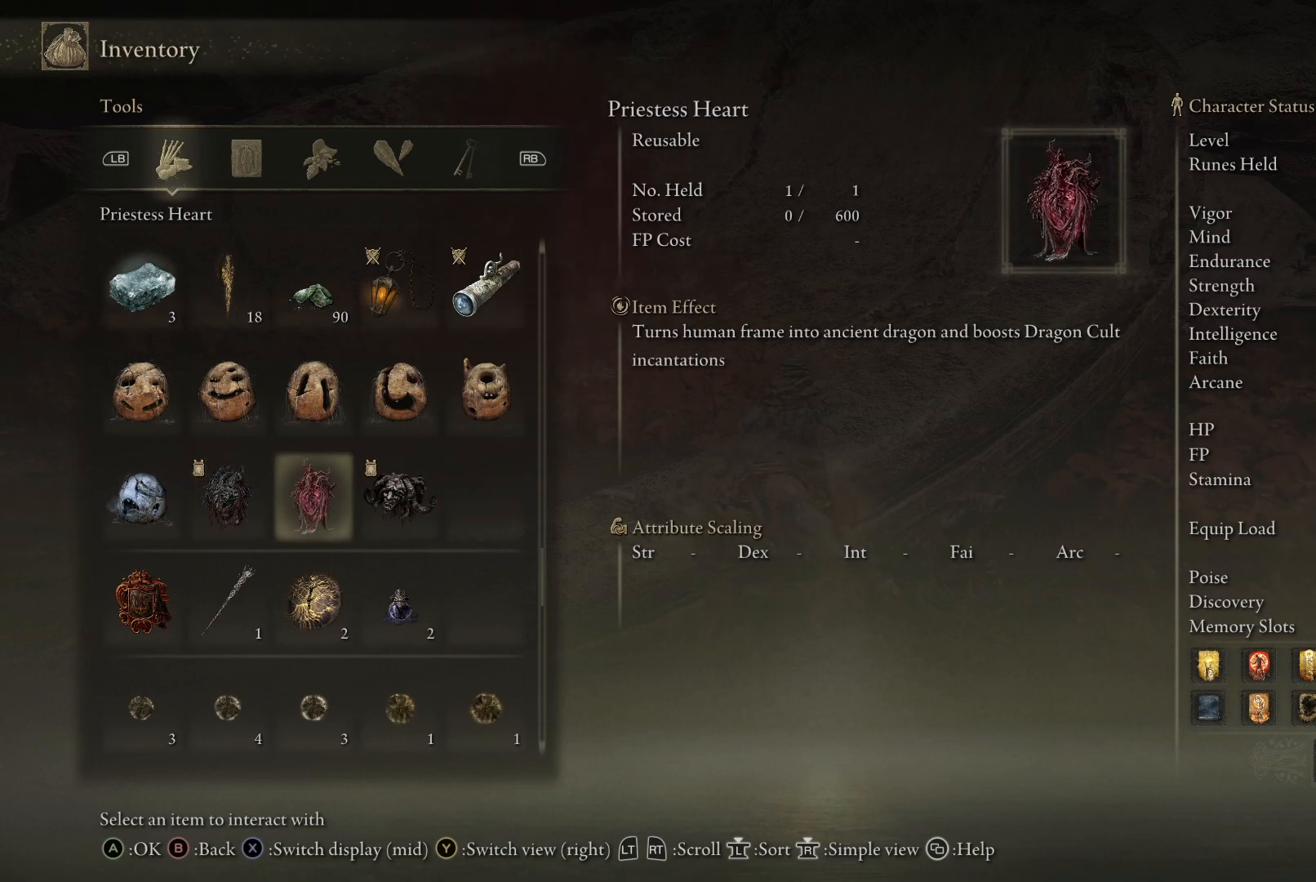
{"buttons": [], "left_stick": "center", "right_stick": "center", "events": []}
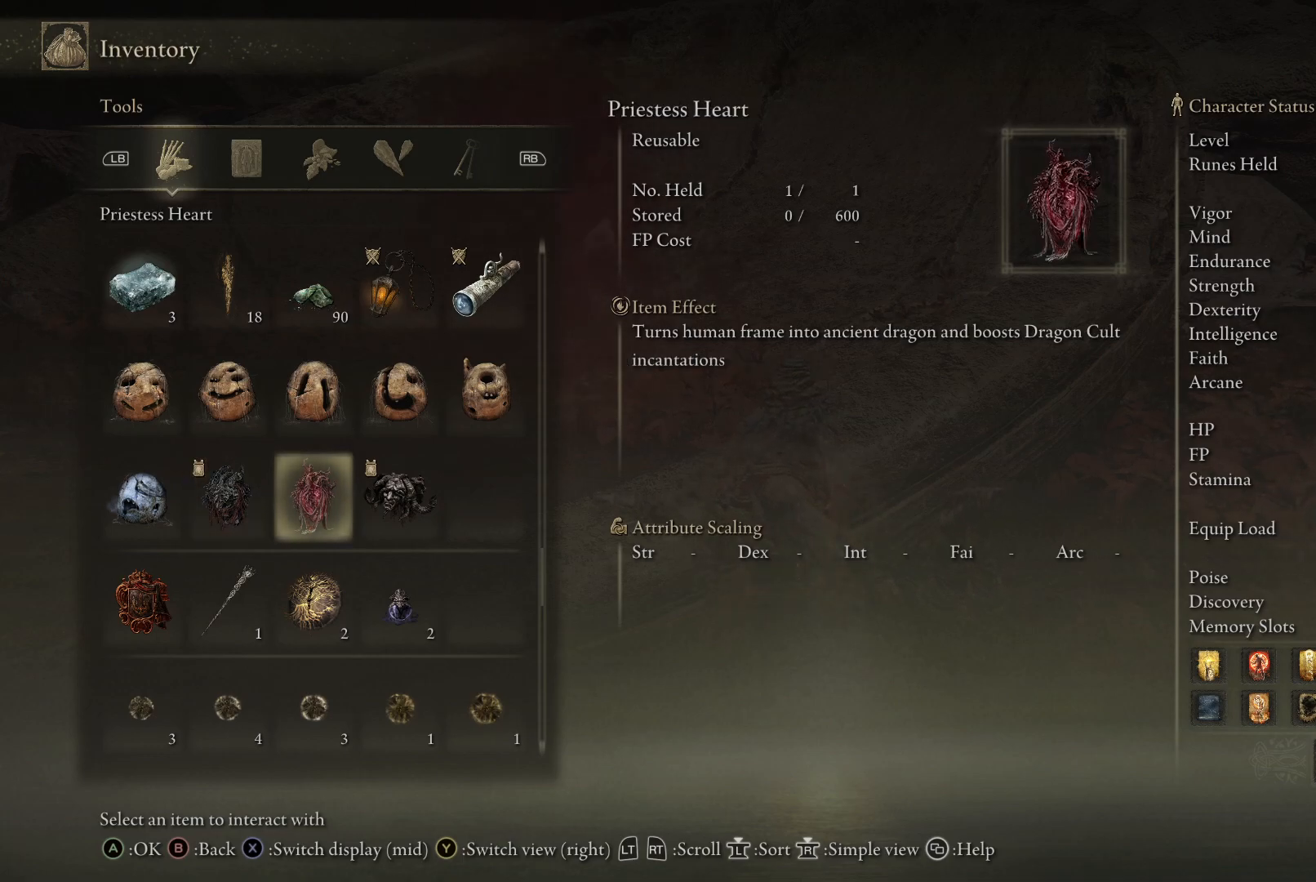
{"buttons": [], "left_stick": "center", "right_stick": "center", "events": [[217, "DPAD_LEFT", "down"], [350, "DPAD_LEFT", "up"]]}
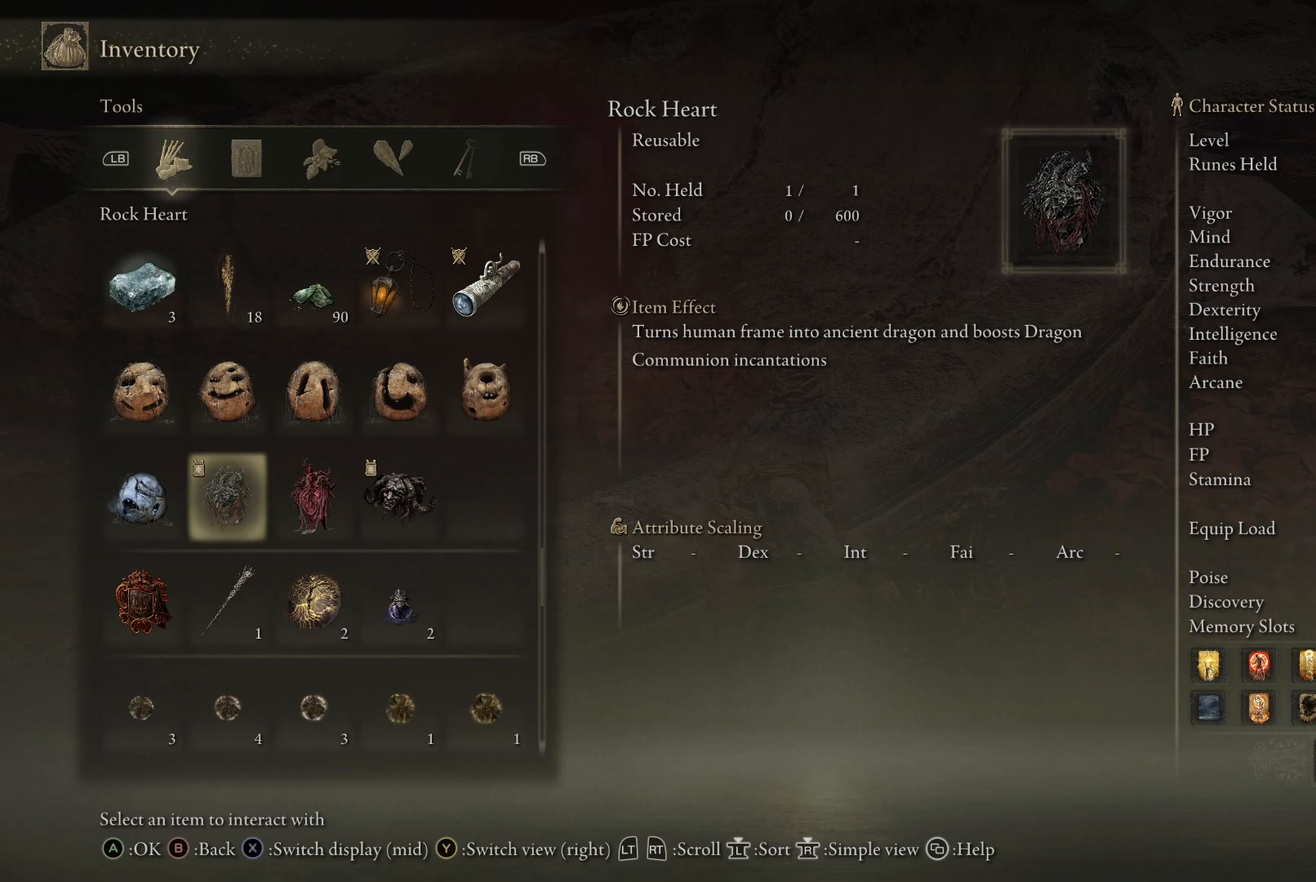
{"buttons": [], "left_stick": "center", "right_stick": "center", "events": [[100, "DPAD_RIGHT", "down"], [200, "DPAD_RIGHT", "up"], [450, "X", "down"], [500, "X", "up"]]}
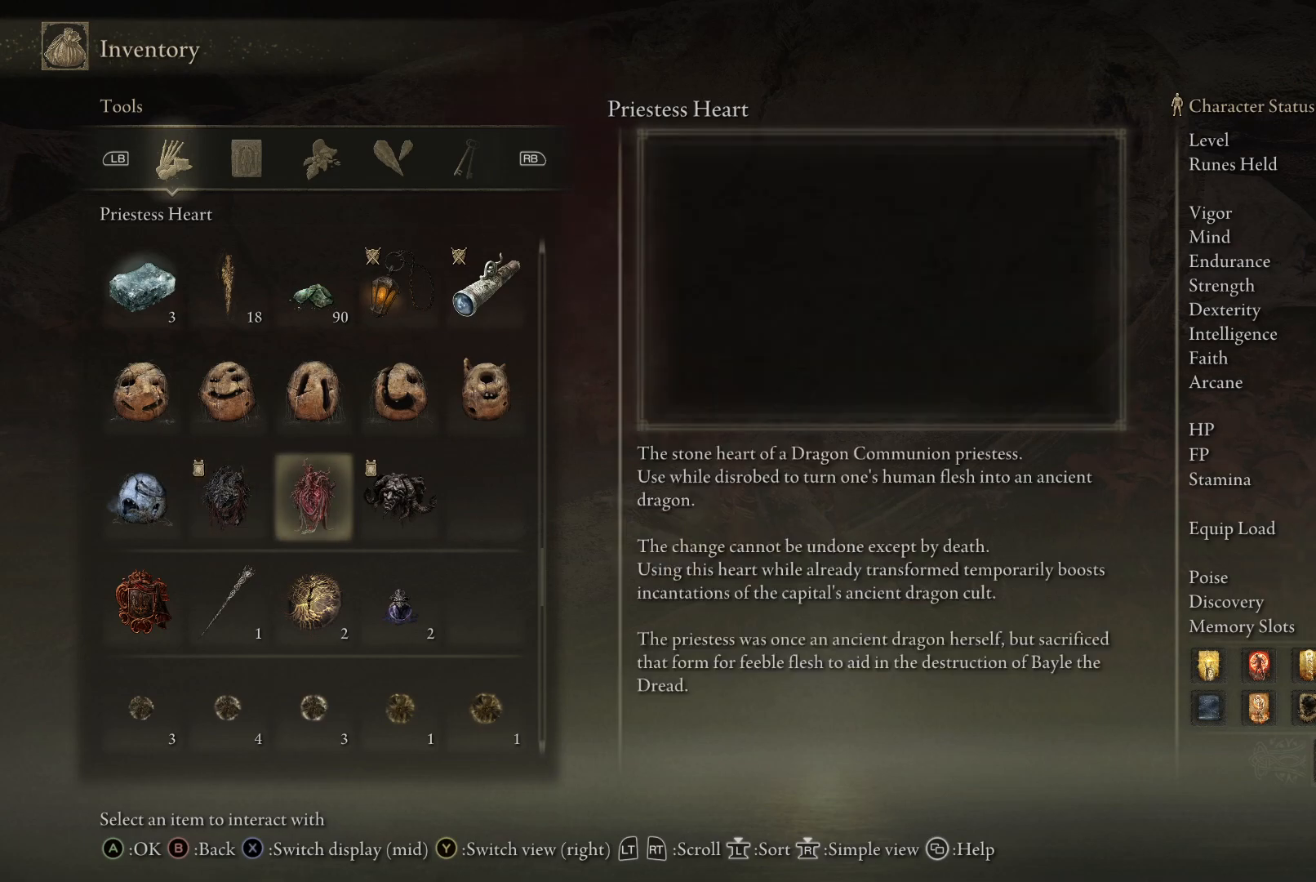
{"buttons": [], "left_stick": "center", "right_stick": "center", "events": []}
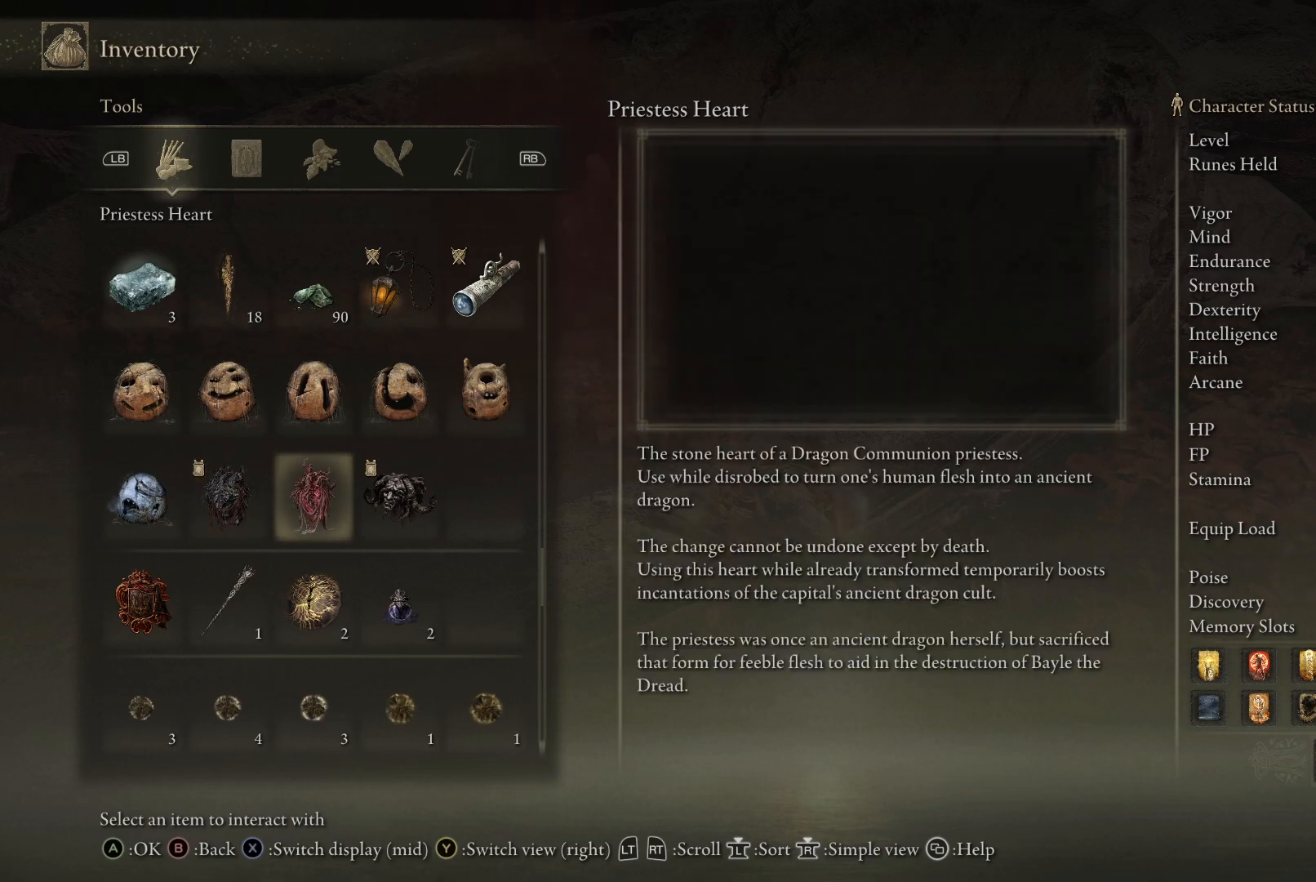
{"buttons": [], "left_stick": "center", "right_stick": "center", "events": []}
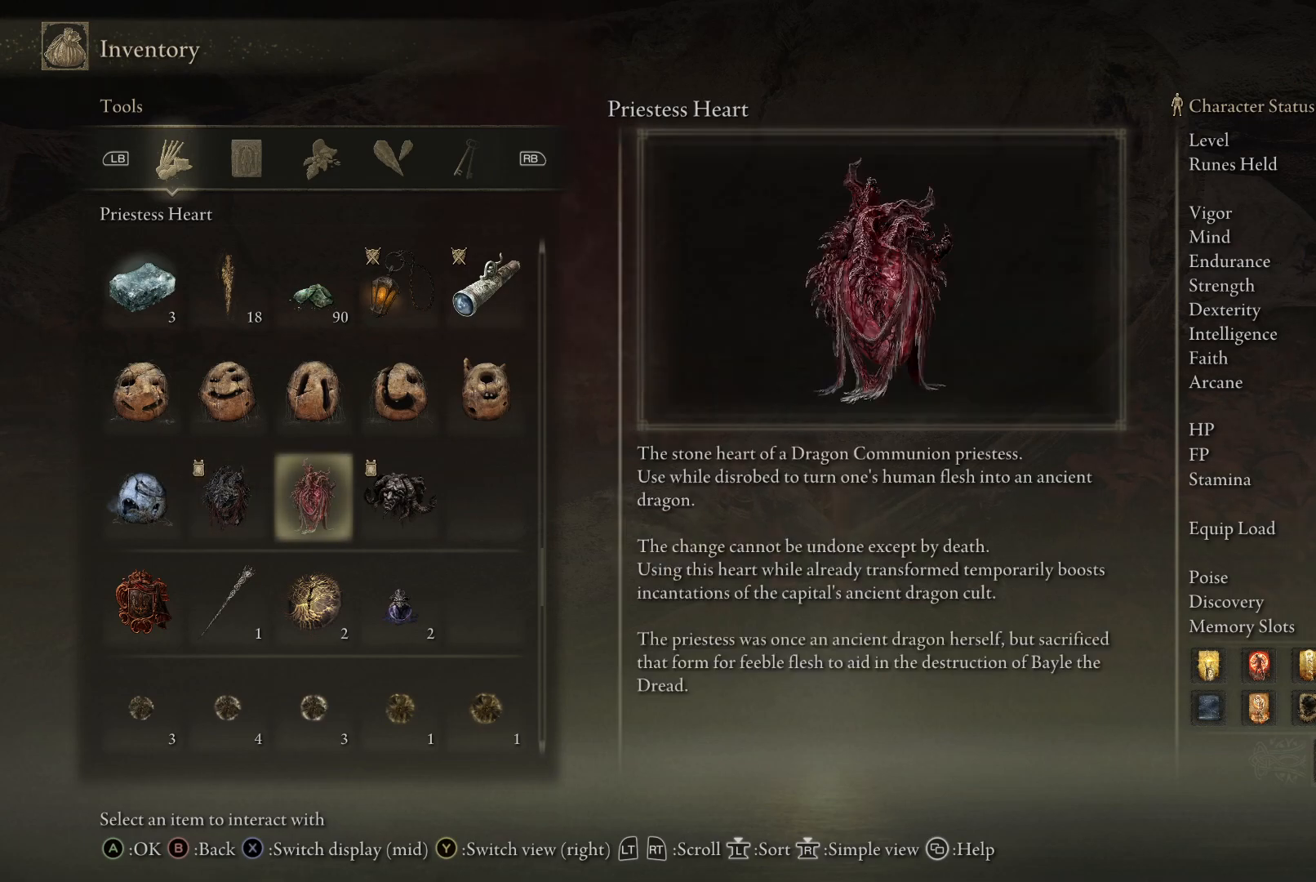
{"buttons": ["DPAD_LEFT"], "left_stick": "center", "right_stick": "center", "events": [[467, "DPAD_LEFT", "down"]]}
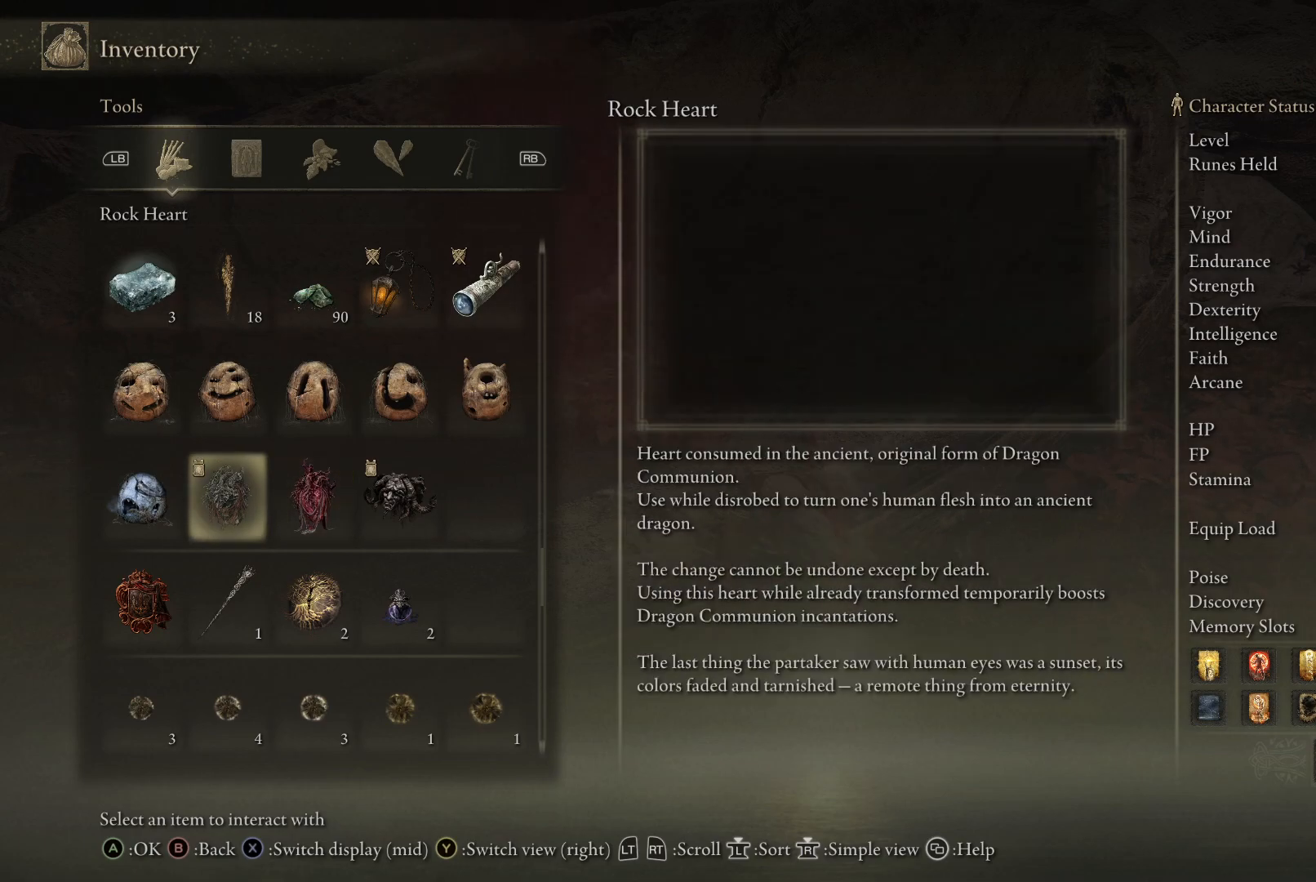
{"buttons": [], "left_stick": "center", "right_stick": "center", "events": [[83, "DPAD_LEFT", "up"], [317, "DPAD_RIGHT", "down"], [417, "DPAD_RIGHT", "up"]]}
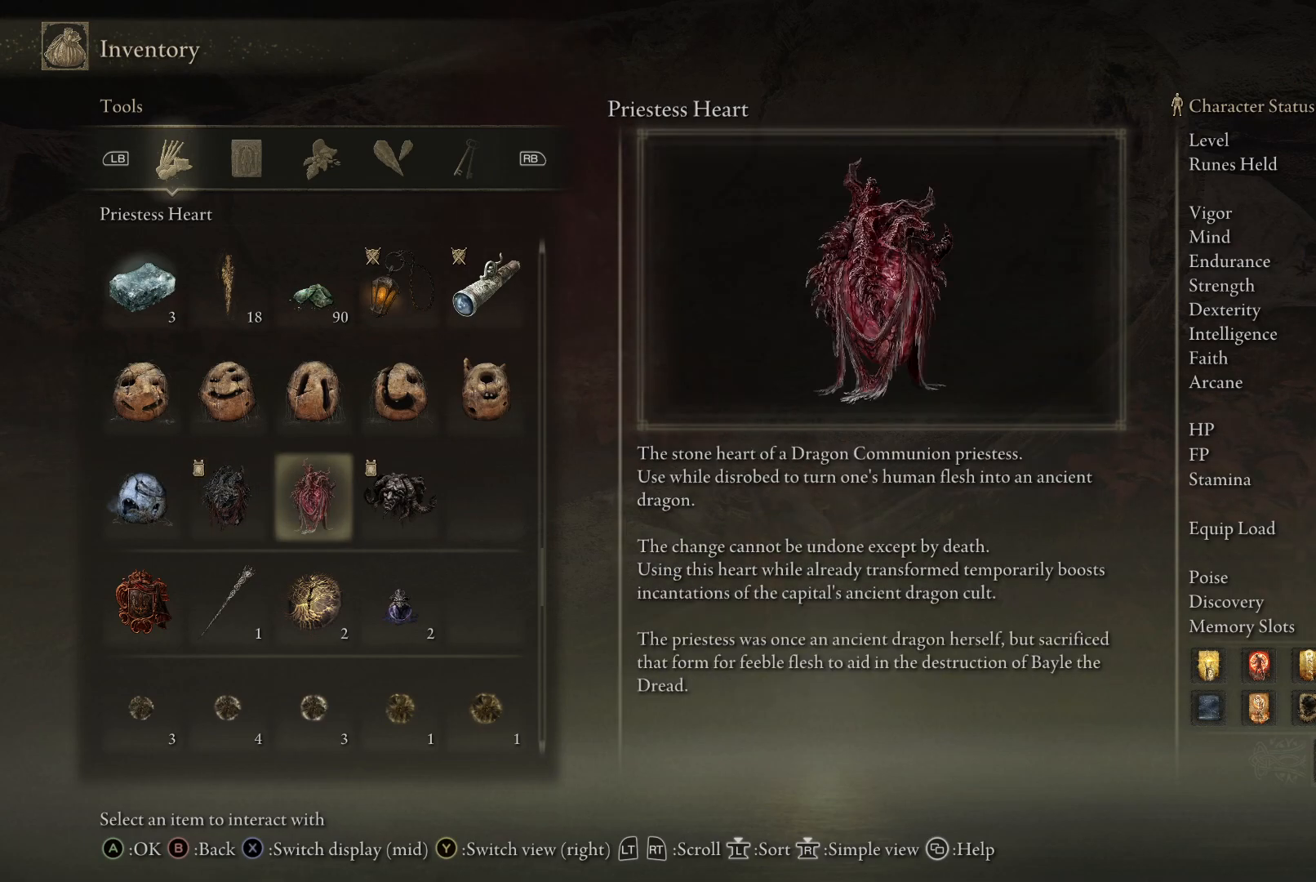
{"buttons": [], "left_stick": "center", "right_stick": "center", "events": []}
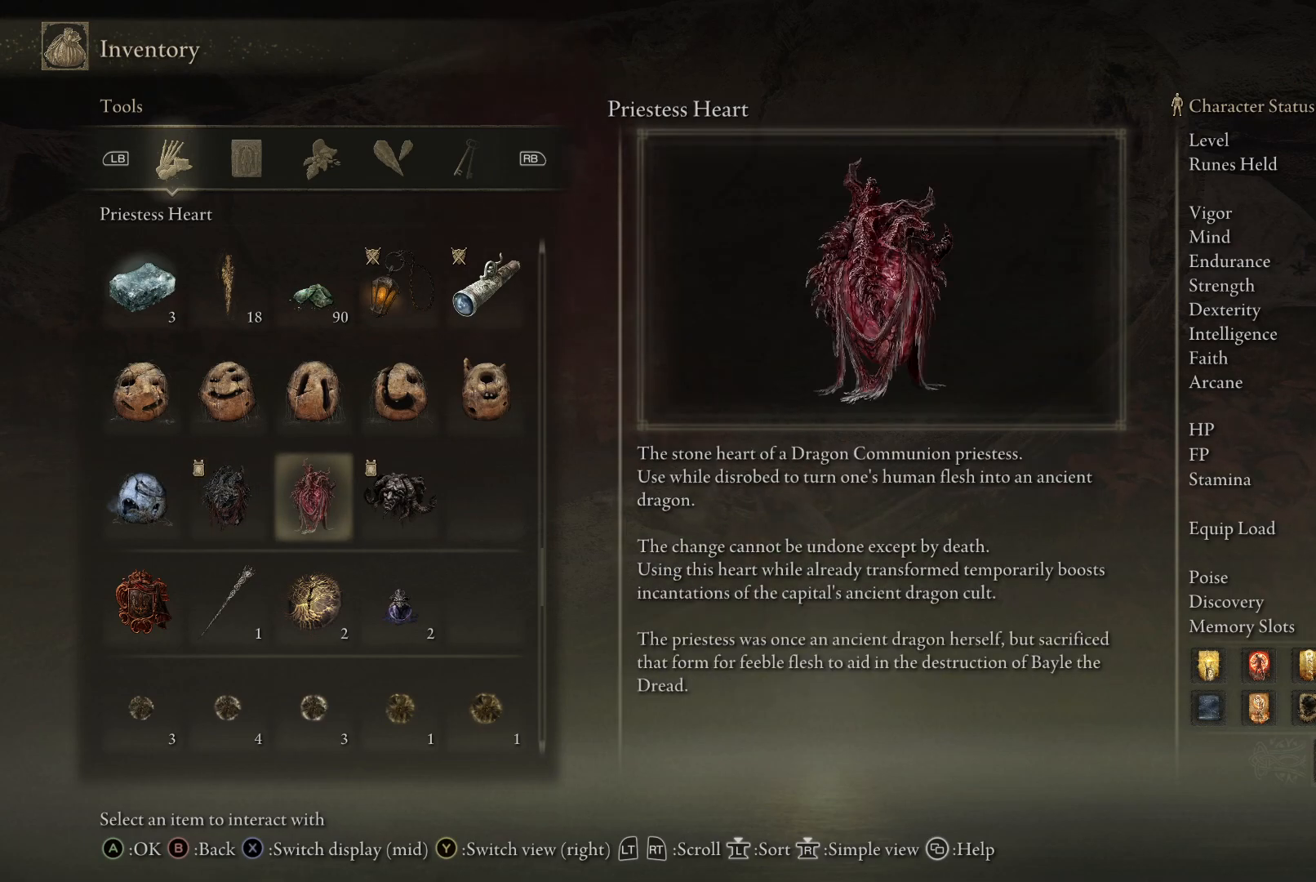
{"buttons": [], "left_stick": "center", "right_stick": "center", "events": []}
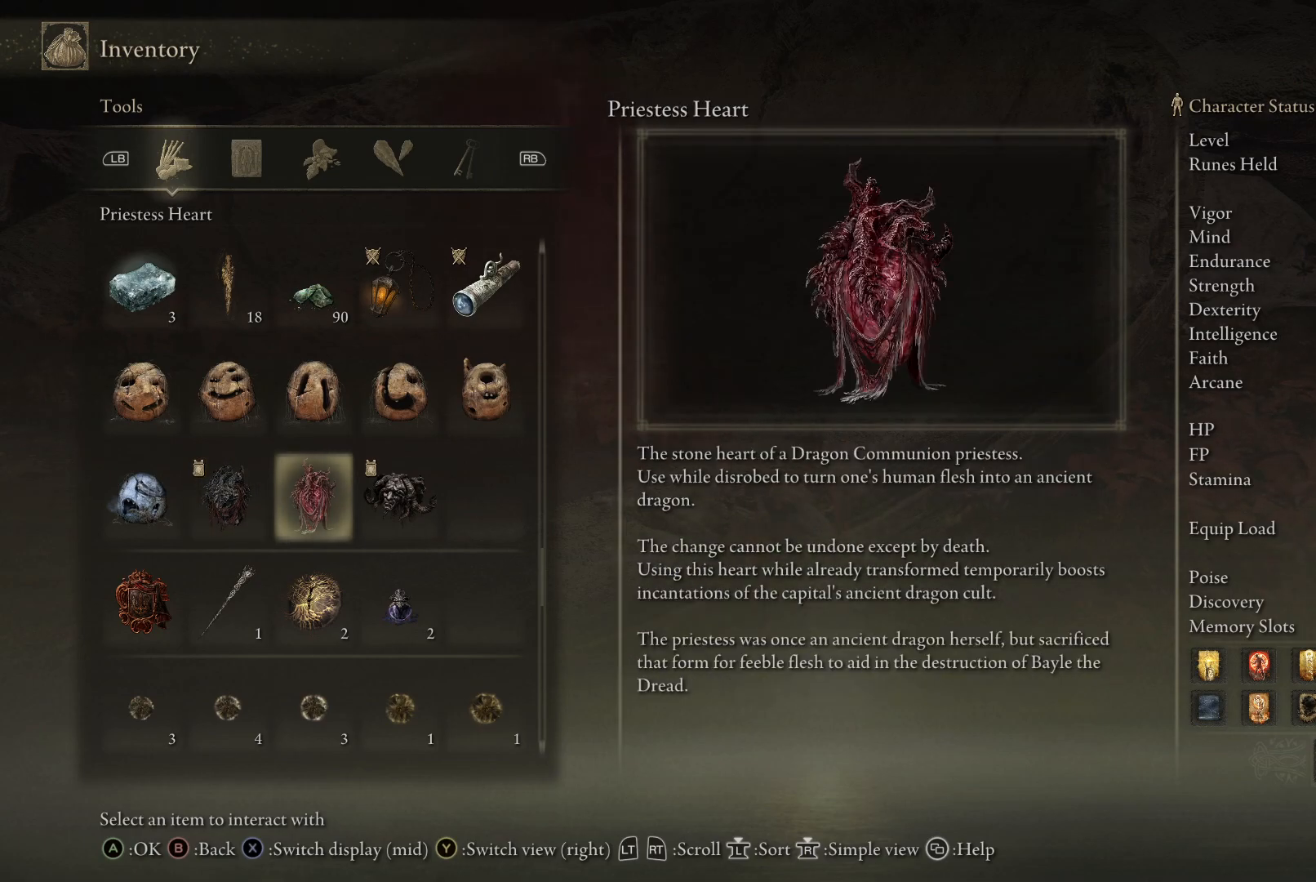
{"buttons": [], "left_stick": "center", "right_stick": "center", "events": []}
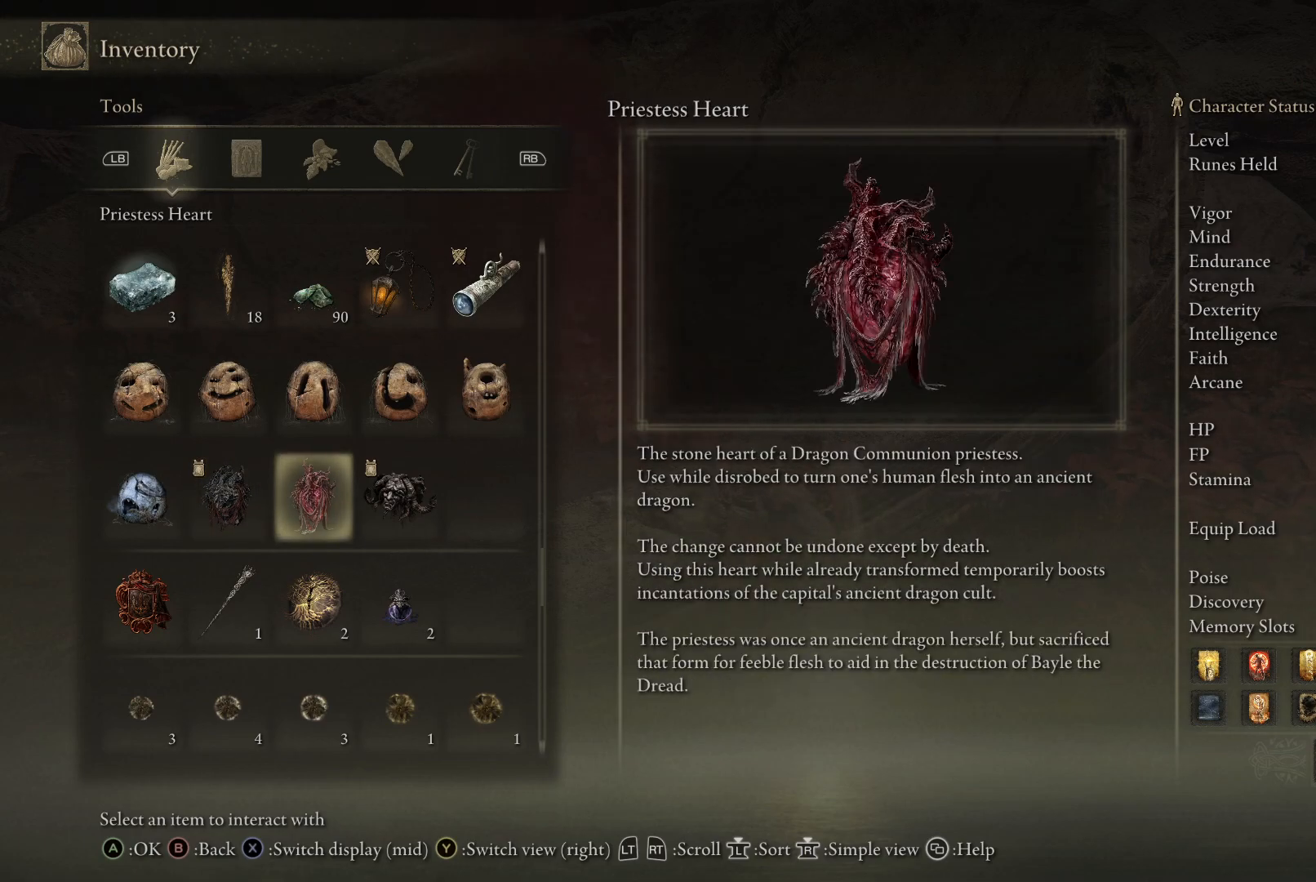
{"buttons": [], "left_stick": "center", "right_stick": "center", "events": []}
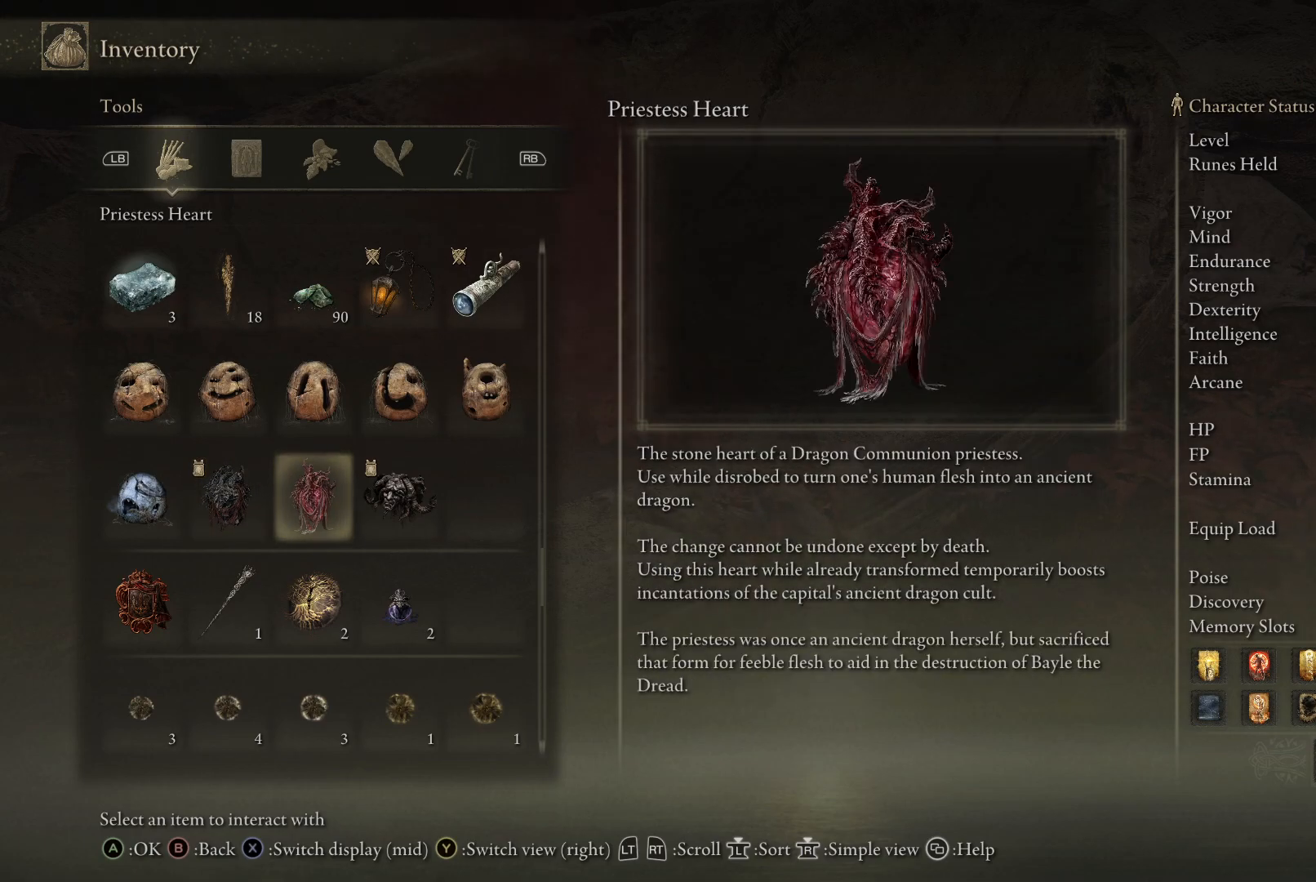
{"buttons": [], "left_stick": "center", "right_stick": "center", "events": [[217, "DPAD_LEFT", "down"], [333, "DPAD_LEFT", "up"]]}